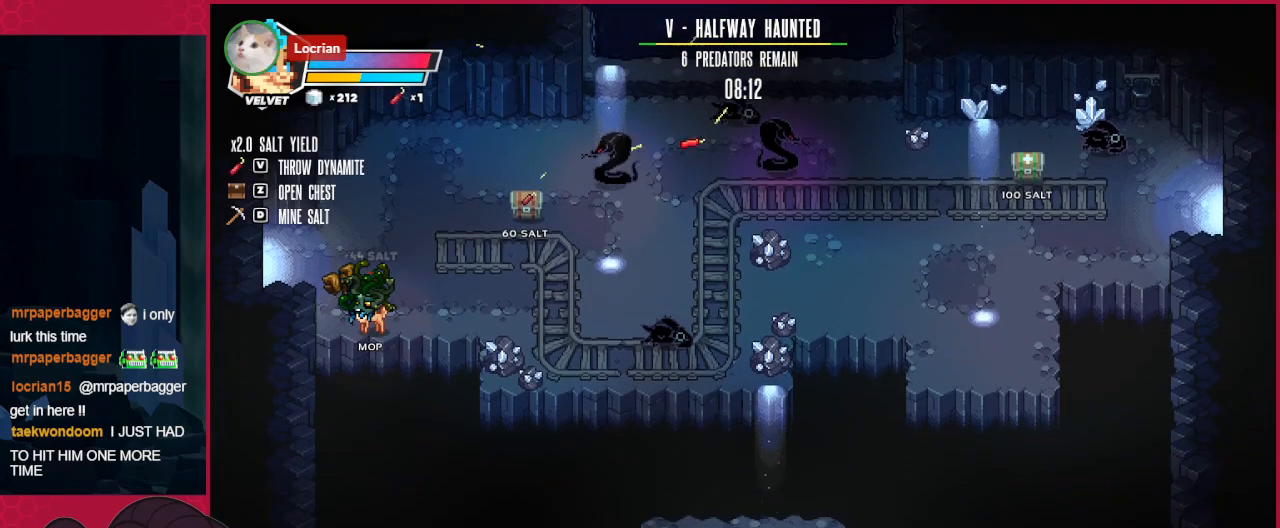
Gameplay with keyboard; each line is a JSON object with the keys held at the frame after it. "events" lists presses ("down") and releases ("up") of "a", "ab", "b", "bc", "c", "d", "down", "left", "right" and "up" between this image and that frame as [ms after this image, input, new state], when the widget could be followed in between. No other keys are recorded. Mouse input is not recorded. Key names are as the overlay labels them; some are game actions (e.g. jump) rather than physical keys.
{"keys": [], "events": []}
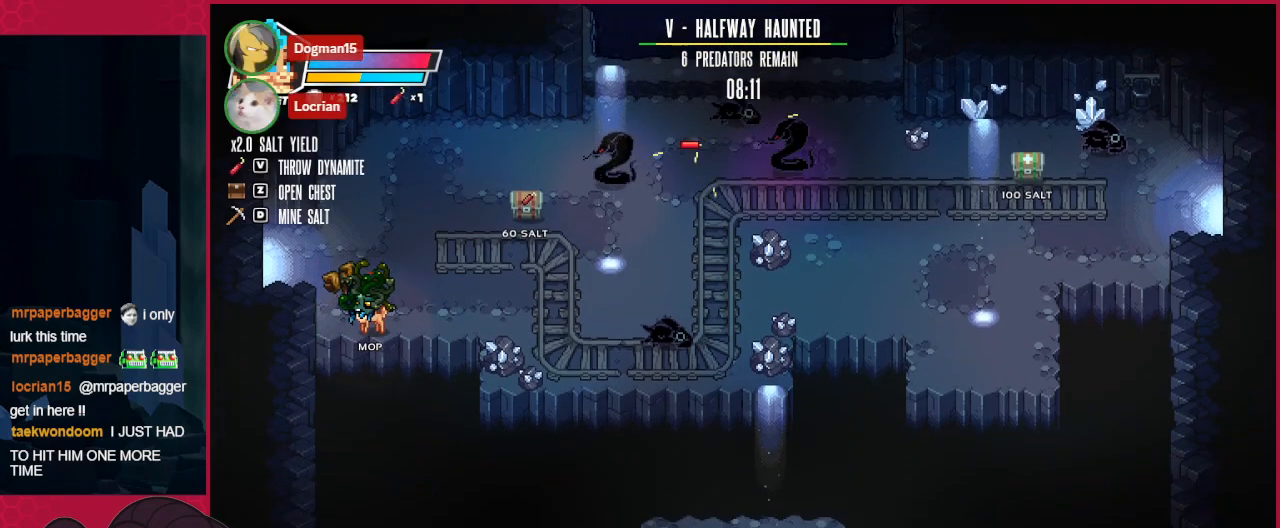
{"keys": ["up"], "events": [[69, "right", "down"], [276, "right", "up"], [413, "up", "down"]]}
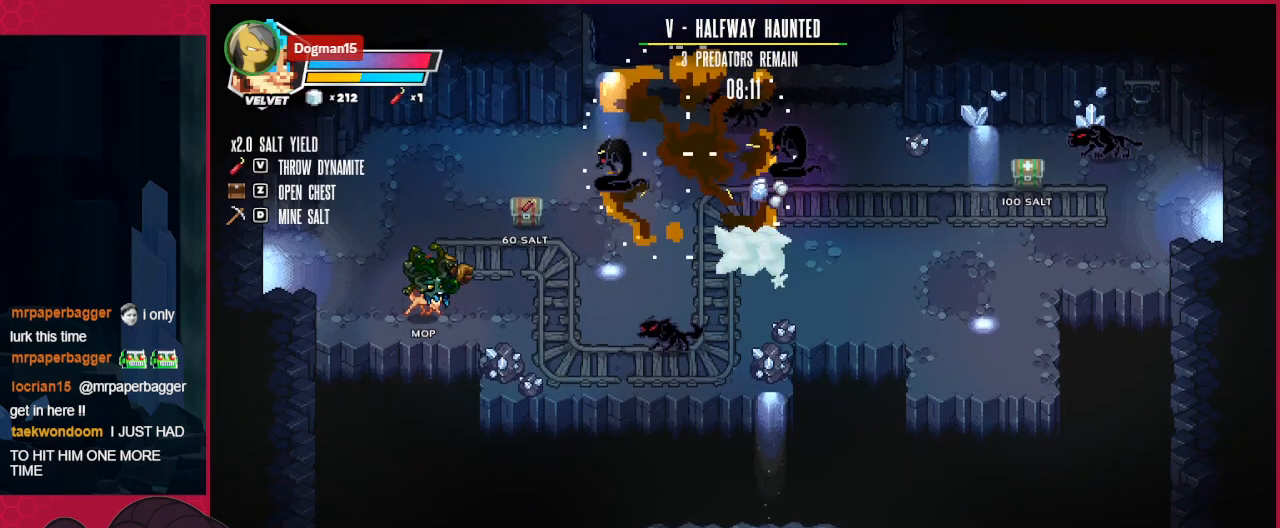
{"keys": ["a", "right", "up"], "events": [[35, "right", "down"], [482, "a", "down"]]}
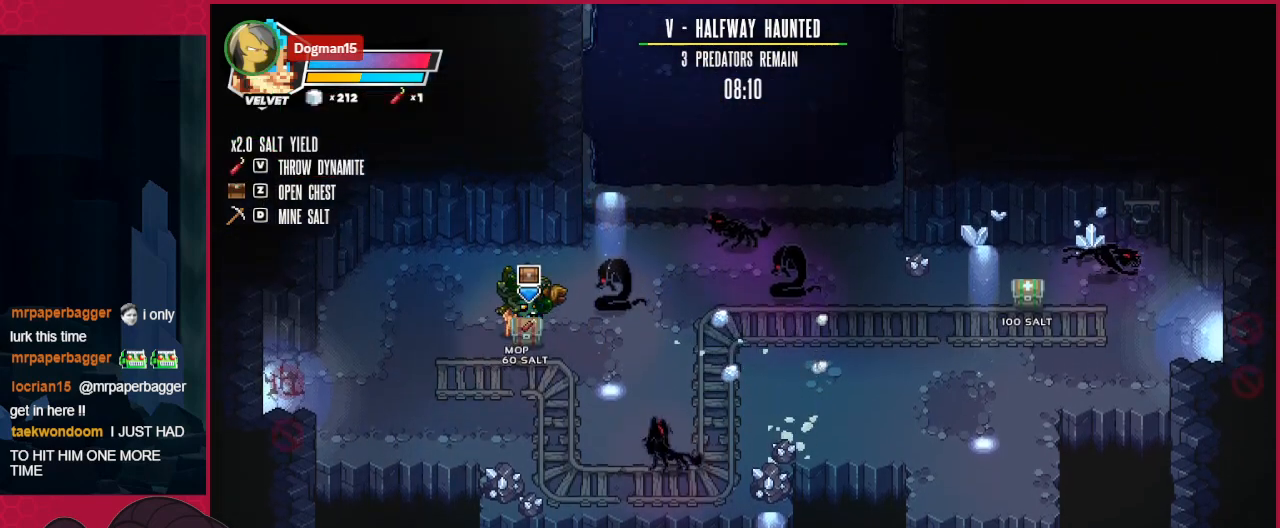
{"keys": ["right"], "events": [[137, "a", "up"], [206, "up", "up"]]}
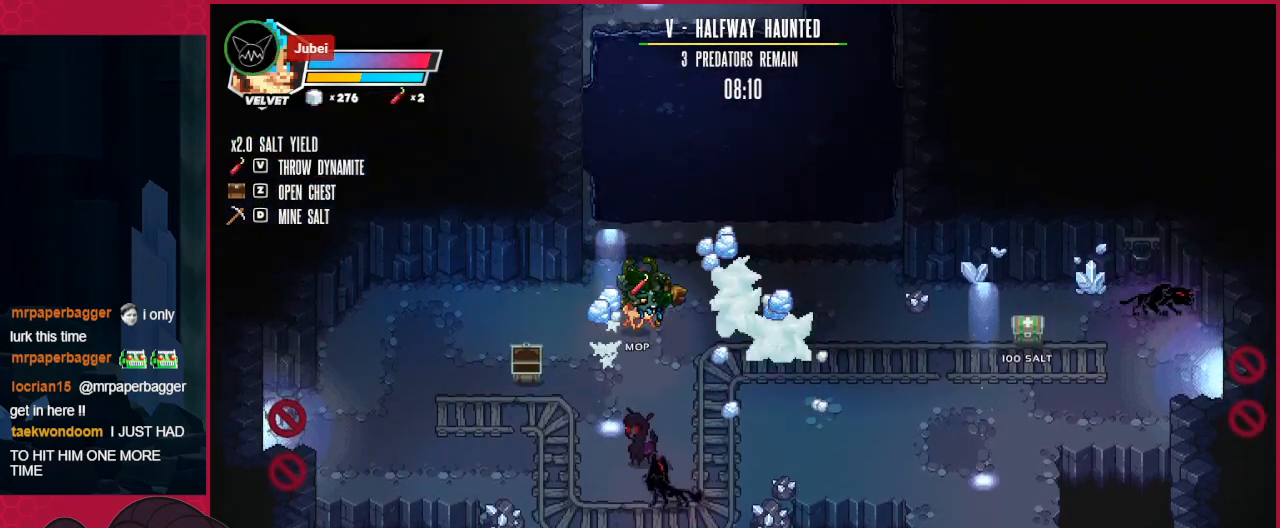
{"keys": ["right"], "events": []}
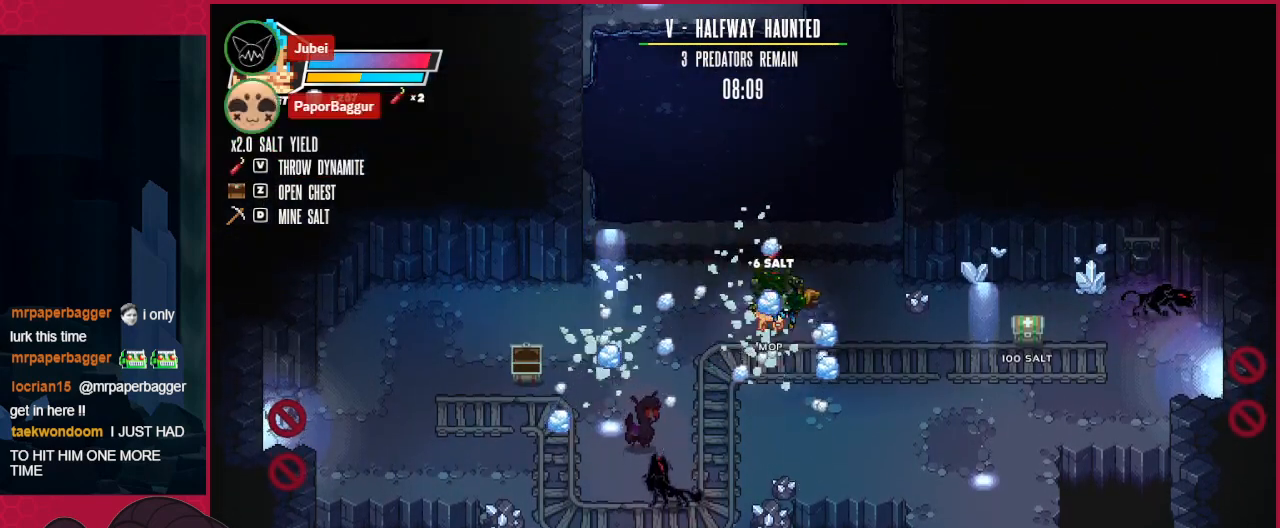
{"keys": ["right"], "events": [[241, "down", "down"], [448, "down", "up"]]}
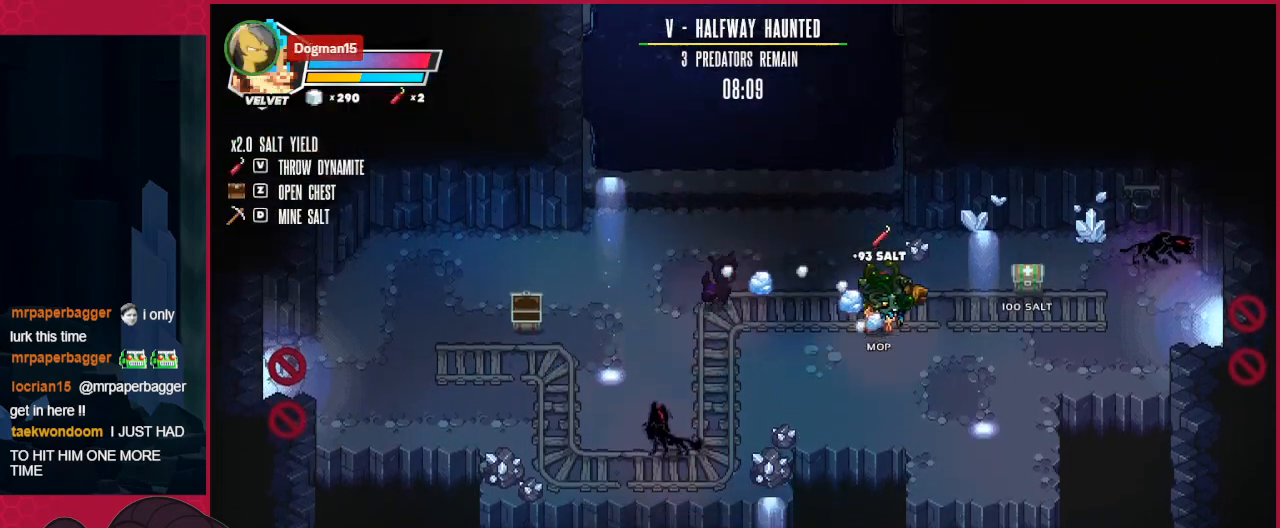
{"keys": ["right", "up"], "events": [[516, "up", "down"]]}
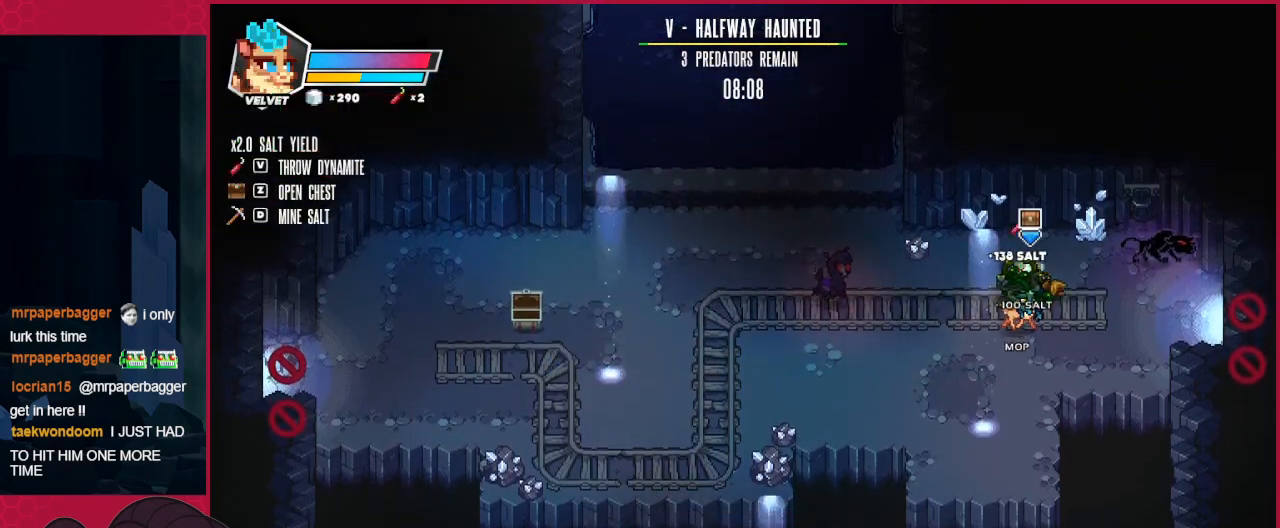
{"keys": ["right"], "events": [[379, "up", "up"]]}
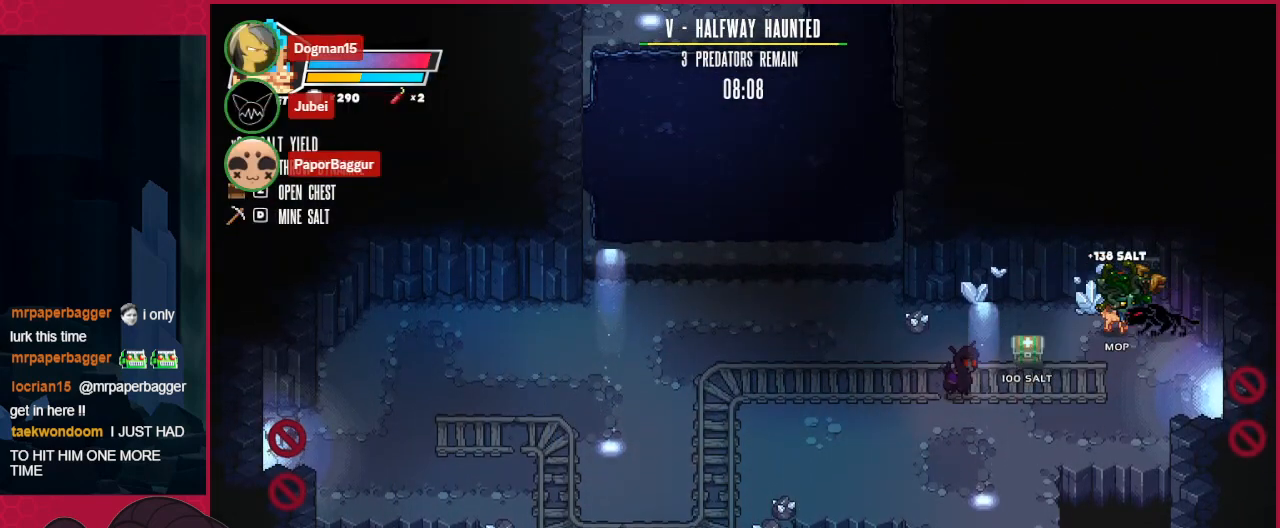
{"keys": [], "events": [[35, "right", "up"]]}
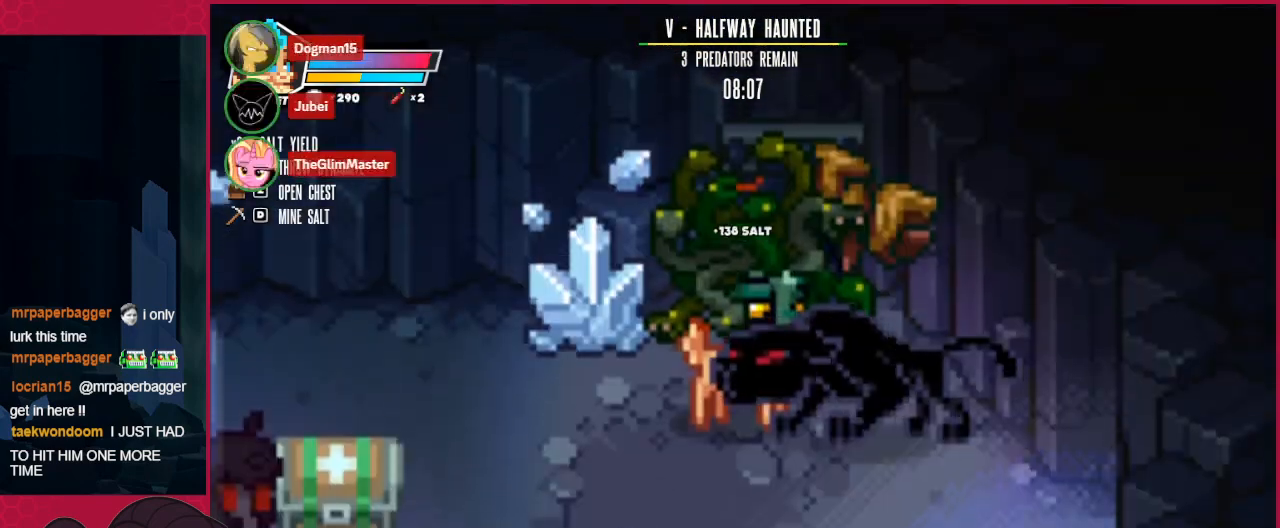
{"keys": [], "events": []}
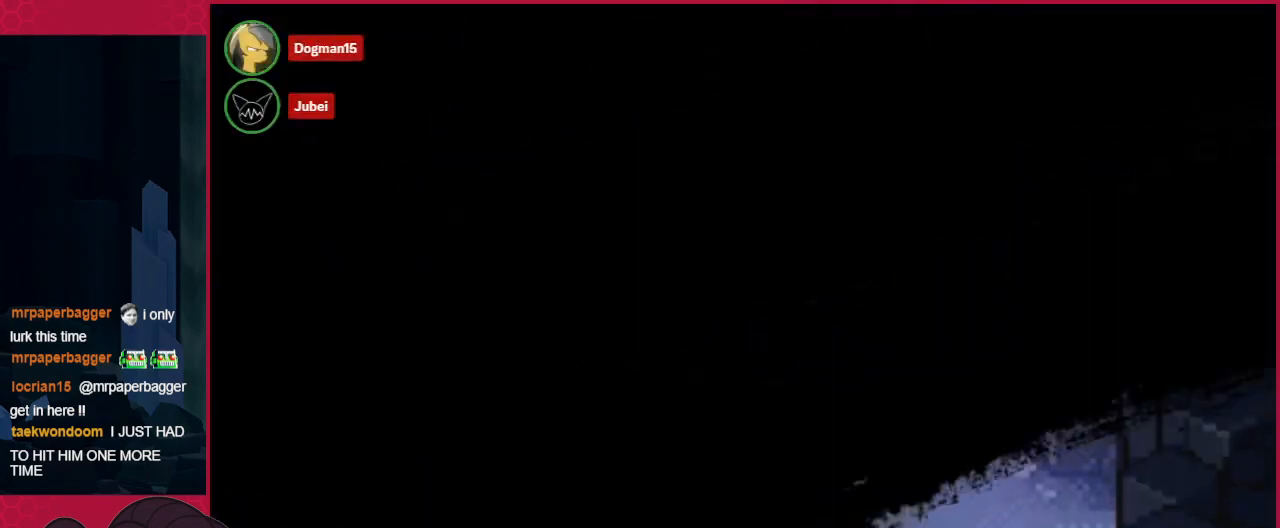
{"keys": [], "events": []}
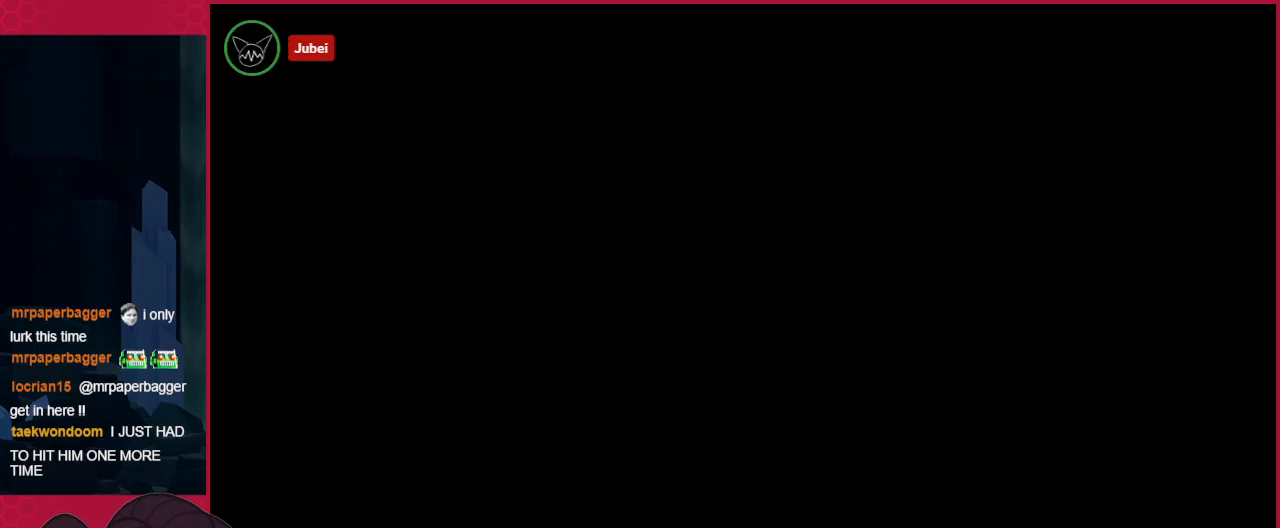
{"keys": [], "events": []}
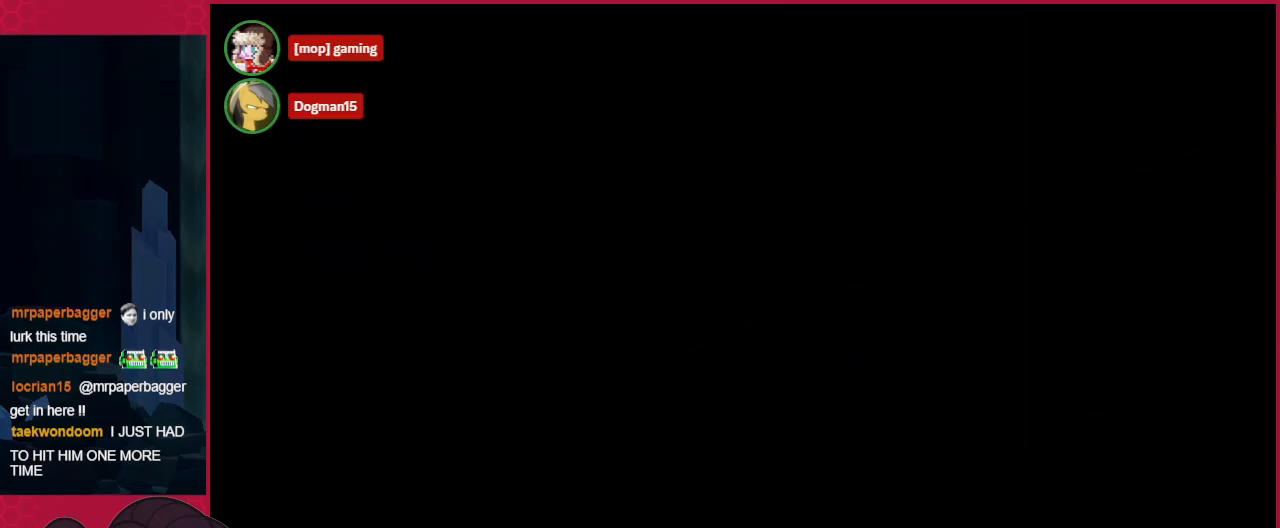
{"keys": [], "events": []}
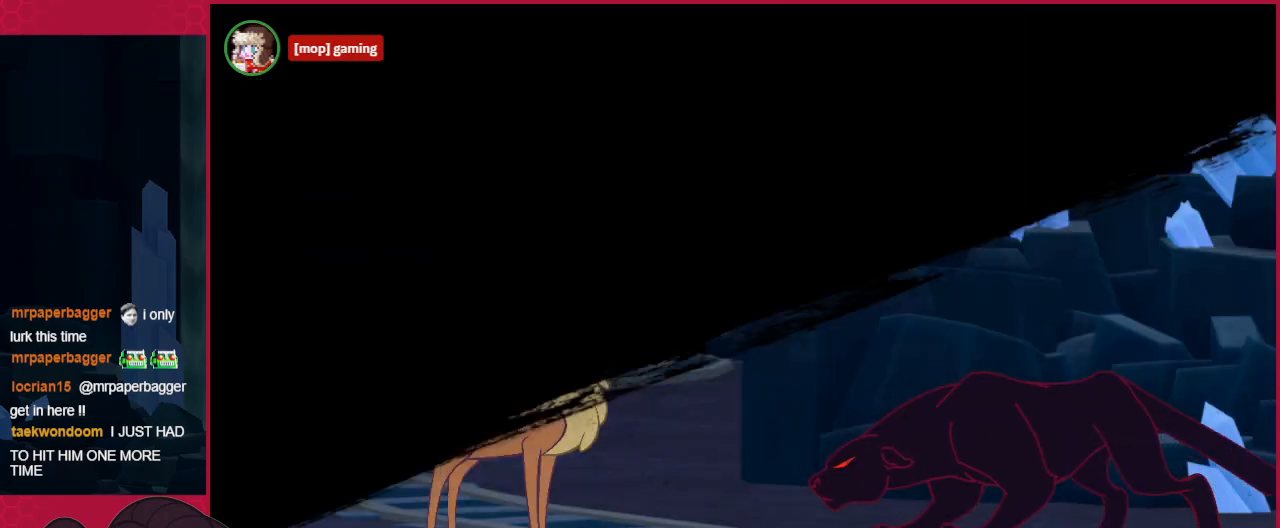
{"keys": ["b"], "events": [[344, "right", "down"], [378, "down", "down"], [378, "right", "up"], [447, "right", "down"], [482, "b", "down"], [482, "down", "up"], [516, "right", "up"]]}
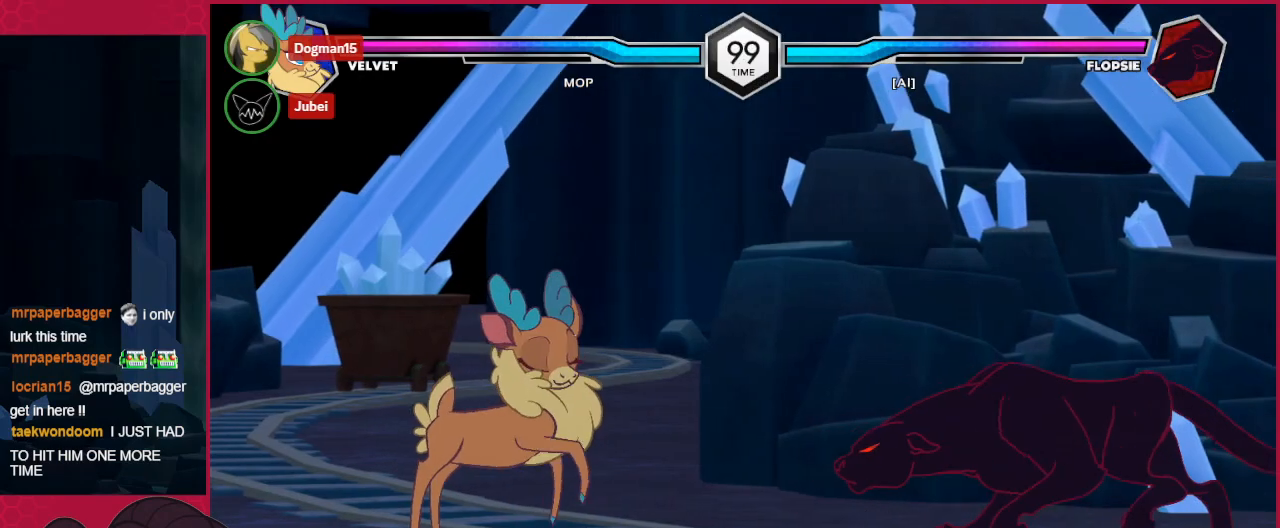
{"keys": ["right"], "events": [[69, "b", "up"], [310, "right", "down"], [413, "right", "up"], [448, "right", "down"]]}
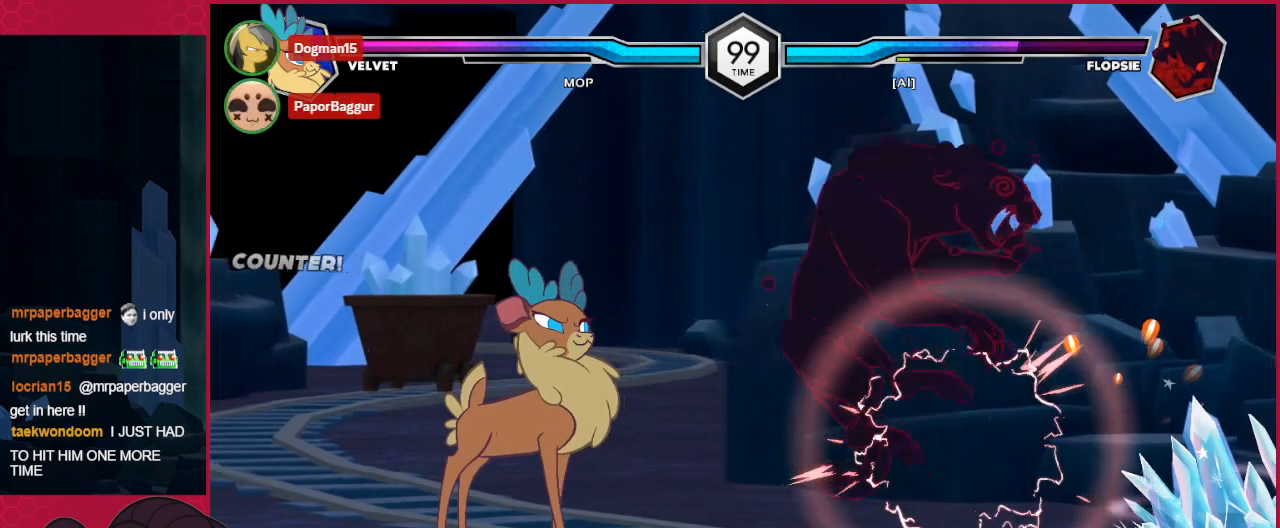
{"keys": ["c", "down"], "events": [[69, "down", "down"], [69, "right", "up"], [103, "b", "down"], [413, "b", "up"], [413, "c", "down"], [413, "down", "up"], [448, "down", "down"]]}
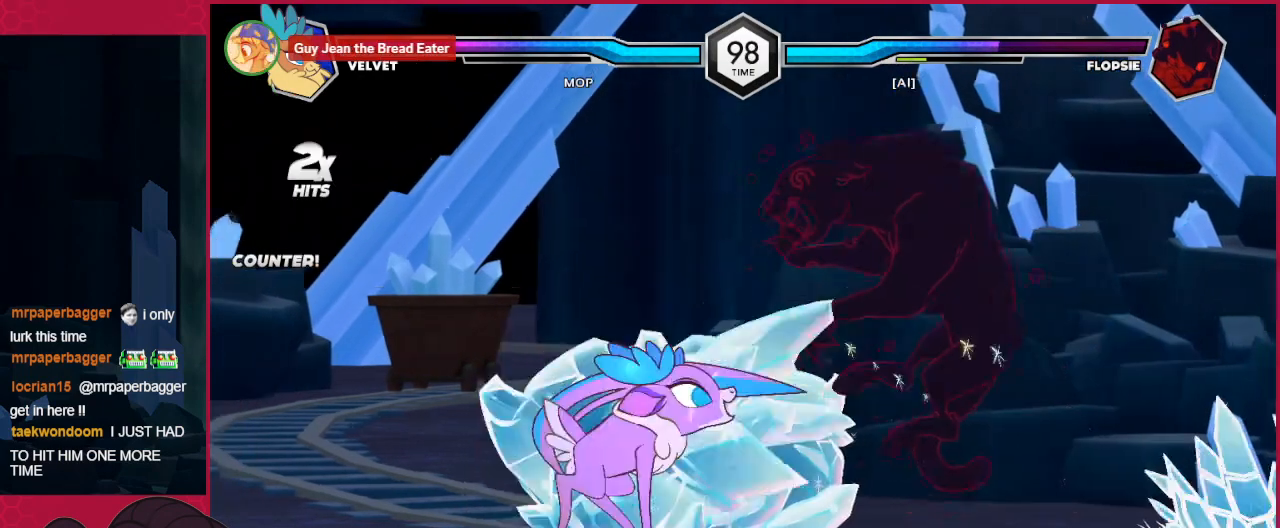
{"keys": ["left"], "events": [[35, "c", "up"], [35, "right", "down"], [276, "c", "down"], [310, "down", "up"], [345, "right", "up"], [448, "c", "up"], [448, "left", "down"]]}
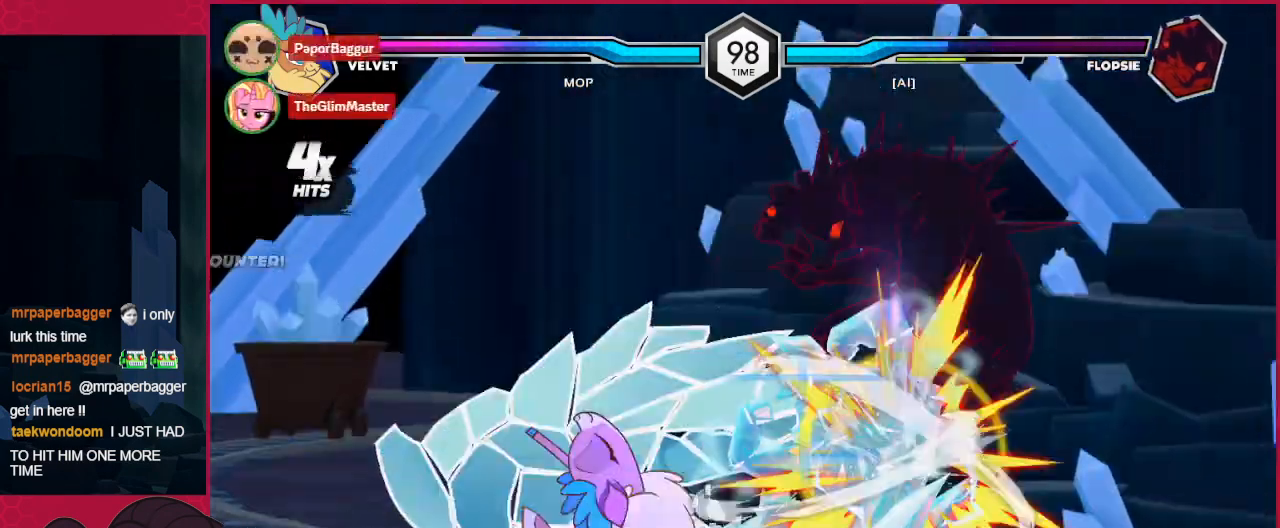
{"keys": ["left"], "events": [[69, "d", "down"], [207, "d", "up"], [207, "left", "up"], [482, "left", "down"]]}
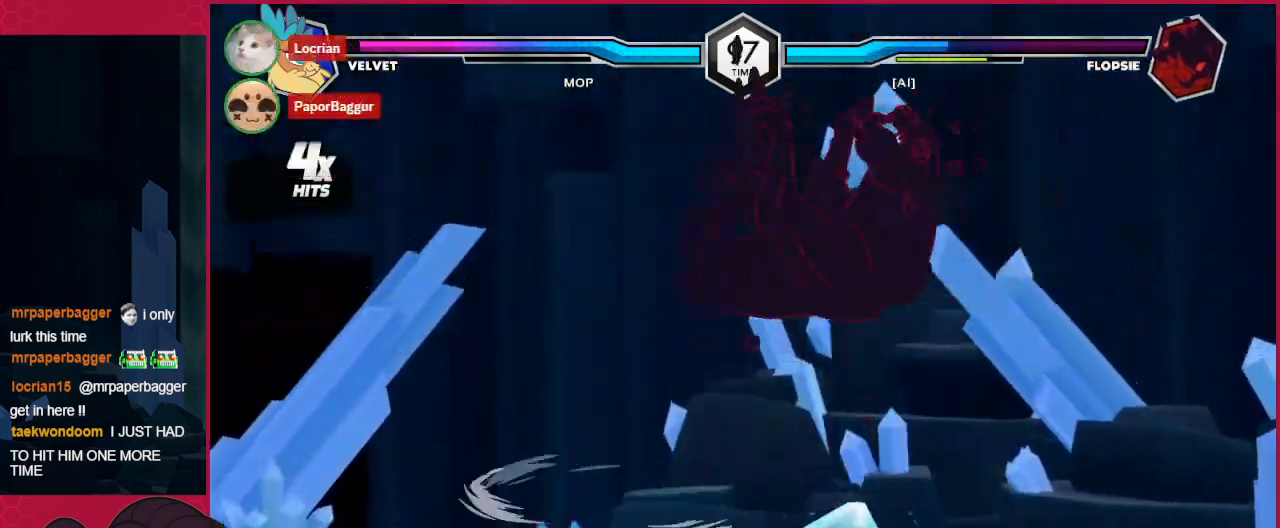
{"keys": ["down"], "events": [[34, "left", "up"], [137, "left", "down"], [206, "down", "down"], [275, "b", "down"], [275, "left", "up"], [413, "b", "up"]]}
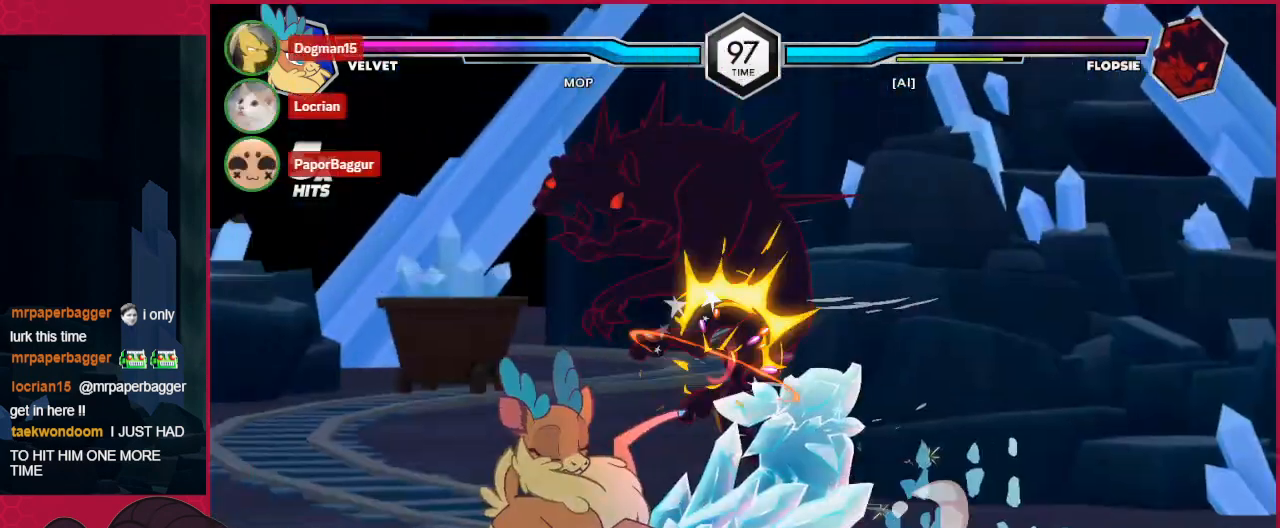
{"keys": ["c", "down", "right"]}
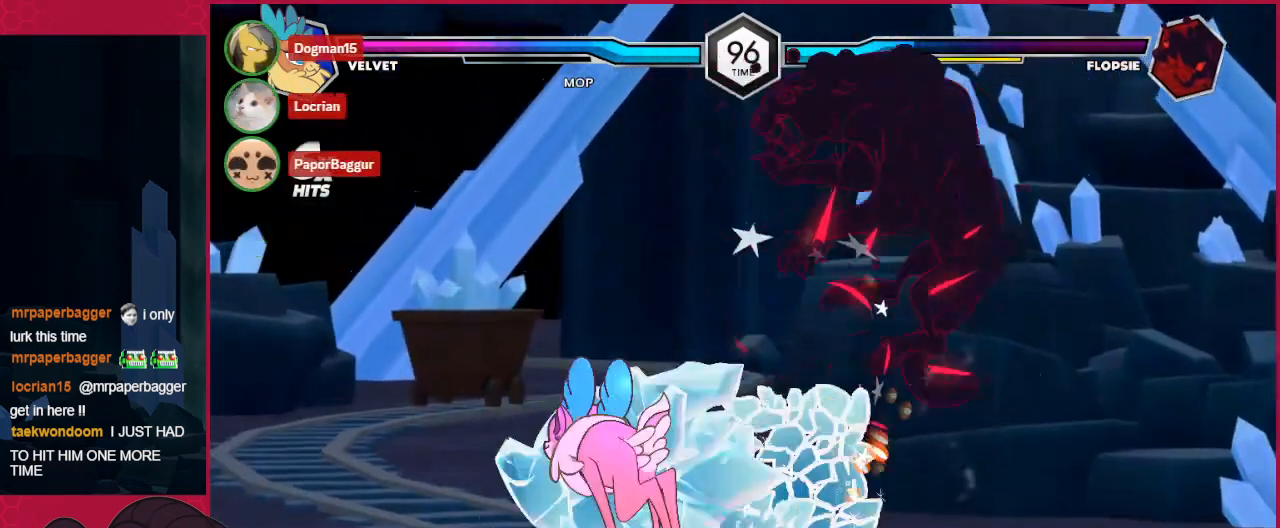
{"keys": ["left"], "events": [[35, "c", "up"], [241, "c", "down"], [379, "c", "up"], [379, "down", "up"], [379, "right", "up"], [448, "left", "down"]]}
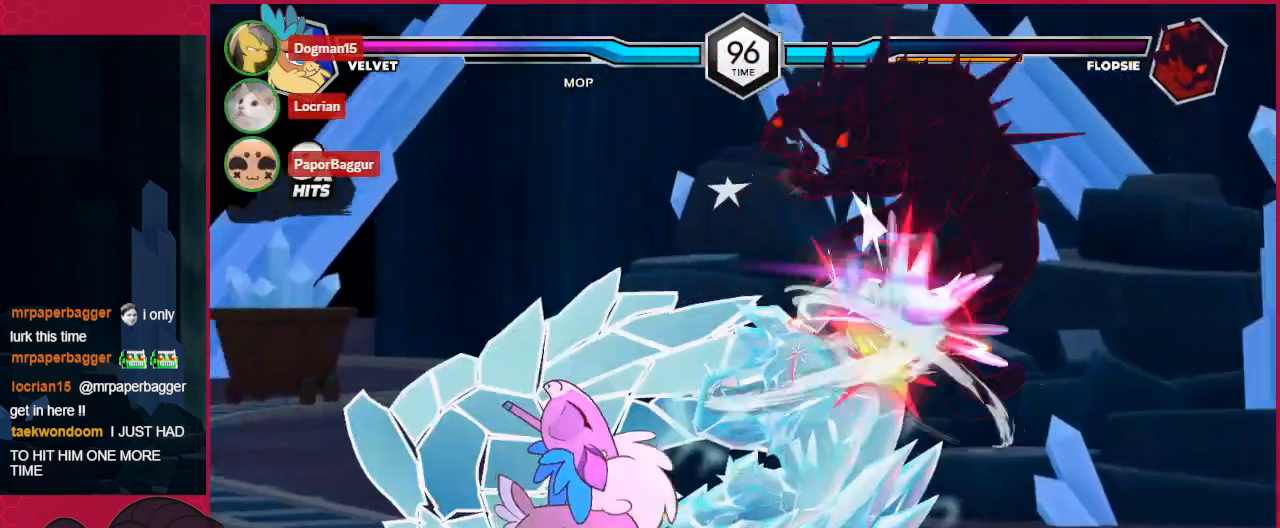
{"keys": ["left"], "events": [[103, "d", "down"], [241, "d", "up"], [276, "left", "up"], [517, "left", "down"]]}
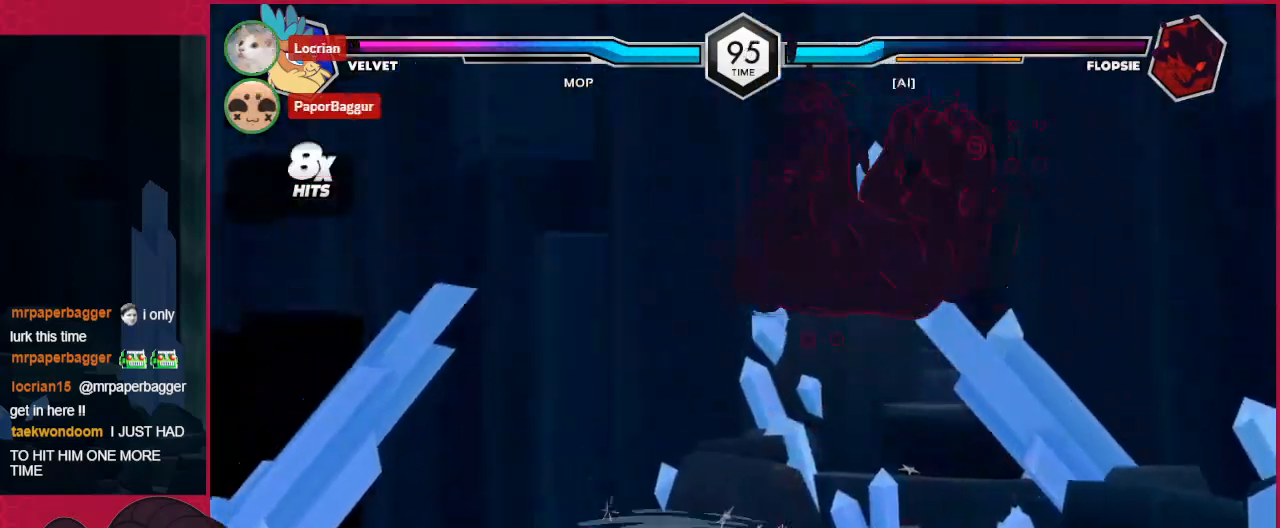
{"keys": ["down"], "events": [[68, "left", "up"], [137, "left", "down"], [309, "down", "down"], [309, "left", "up"], [344, "b", "down"], [482, "b", "up"]]}
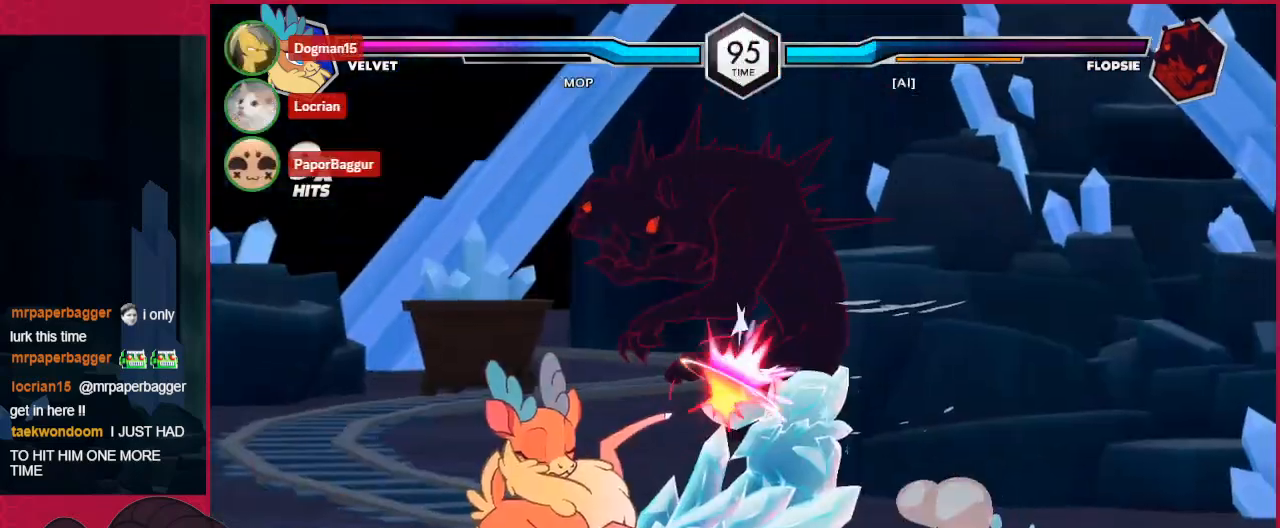
{"keys": ["c", "down", "right"]}
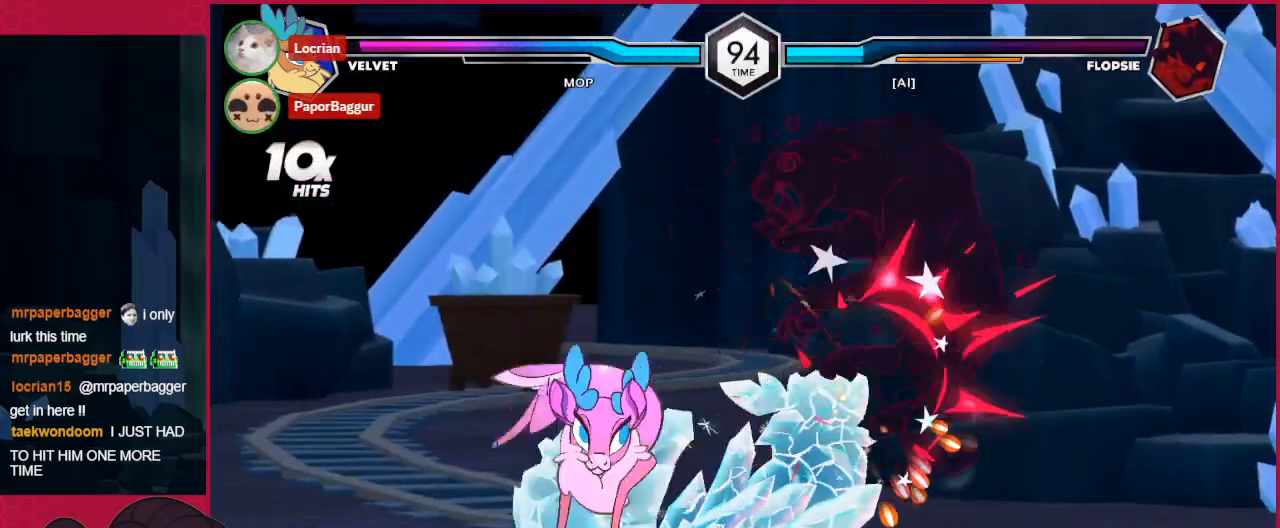
{"keys": ["left"], "events": [[34, "c", "up"], [172, "c", "down"], [379, "right", "up"], [413, "c", "up"], [413, "down", "up"], [482, "left", "down"]]}
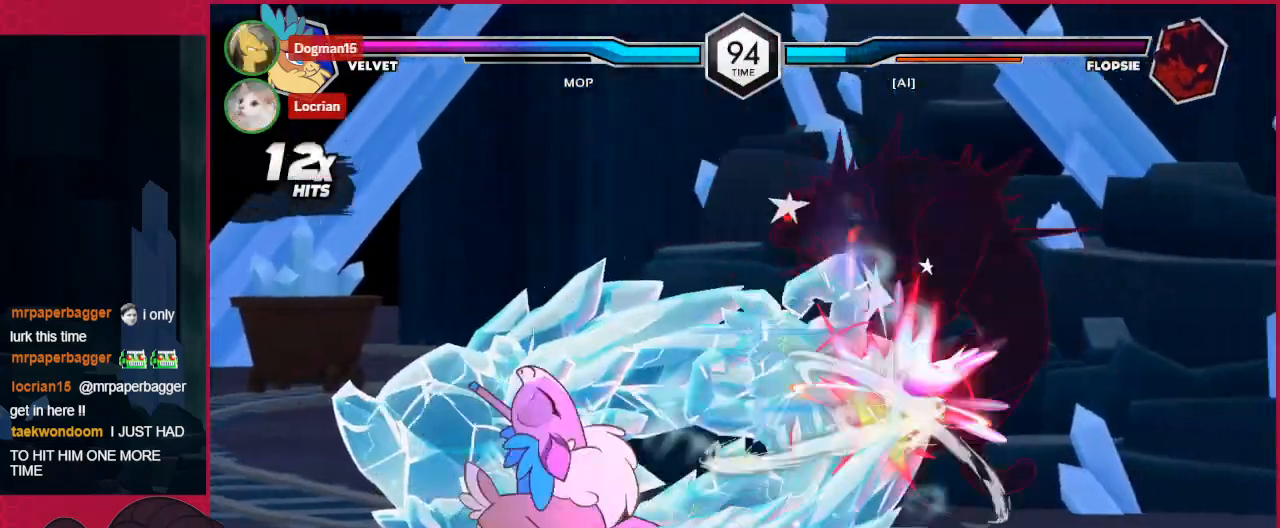
{"keys": [], "events": [[69, "d", "down"], [206, "d", "up"], [206, "left", "up"]]}
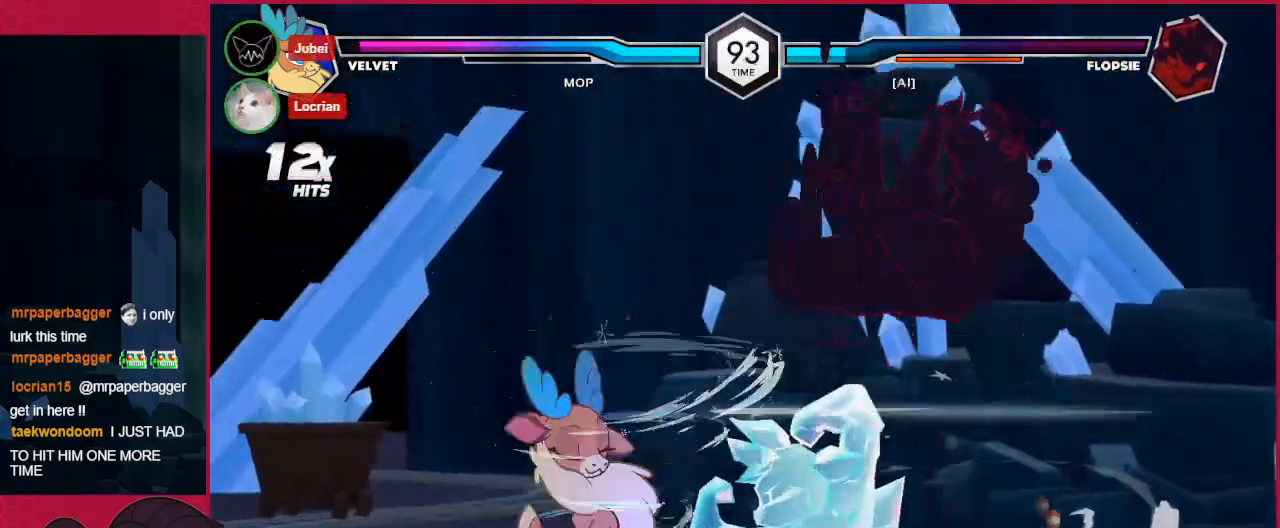
{"keys": ["c"], "events": [[104, "right", "down"], [207, "a", "down"], [276, "right", "up"], [345, "a", "up"], [448, "c", "down"]]}